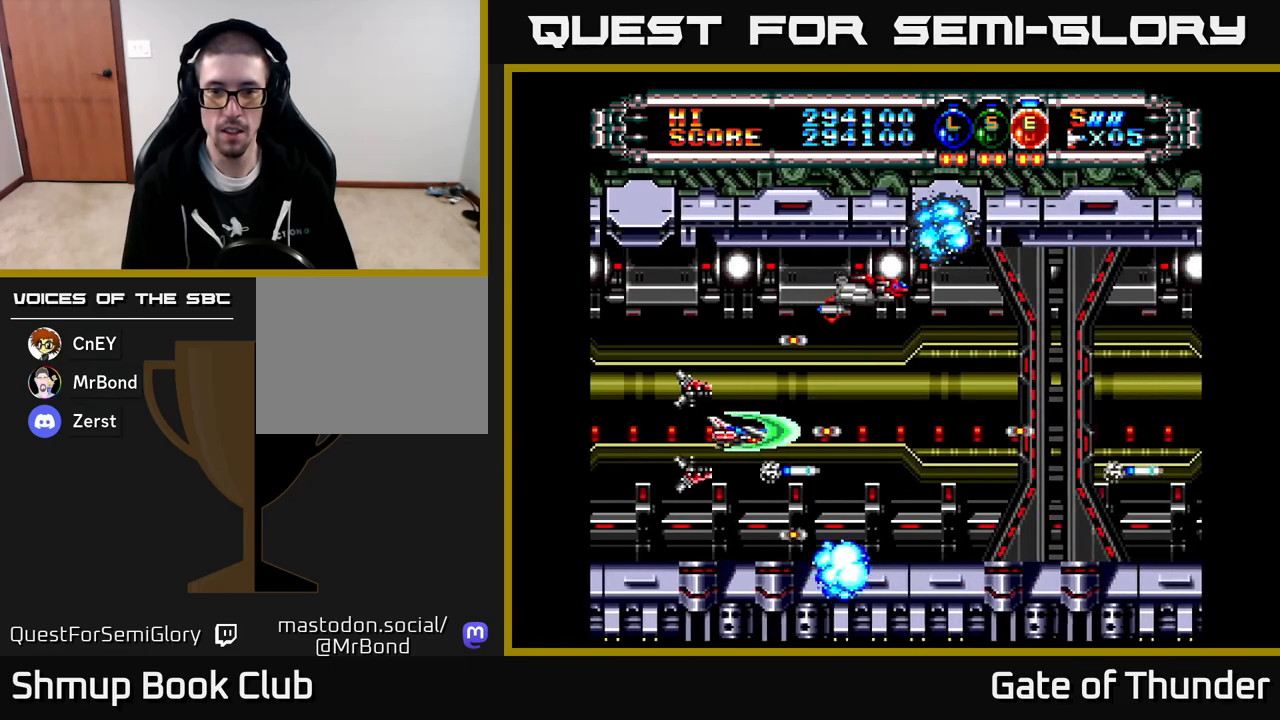
Gameplay with a controller (Xbox layout); each line is a JSON object with the inputs held at the frame after it. "events" lists button and stick changes between this image and that frame as [ms after this image, input, new state], when the widget could be followed in between. Not read: right_stick.
{"buttons": ["X"], "left_stick": "center", "events": [[250, "DPAD_RIGHT", "up"], [250, "DPAD_UP", "down"], [333, "DPAD_LEFT", "down"], [483, "DPAD_LEFT", "up"], [483, "DPAD_UP", "up"]]}
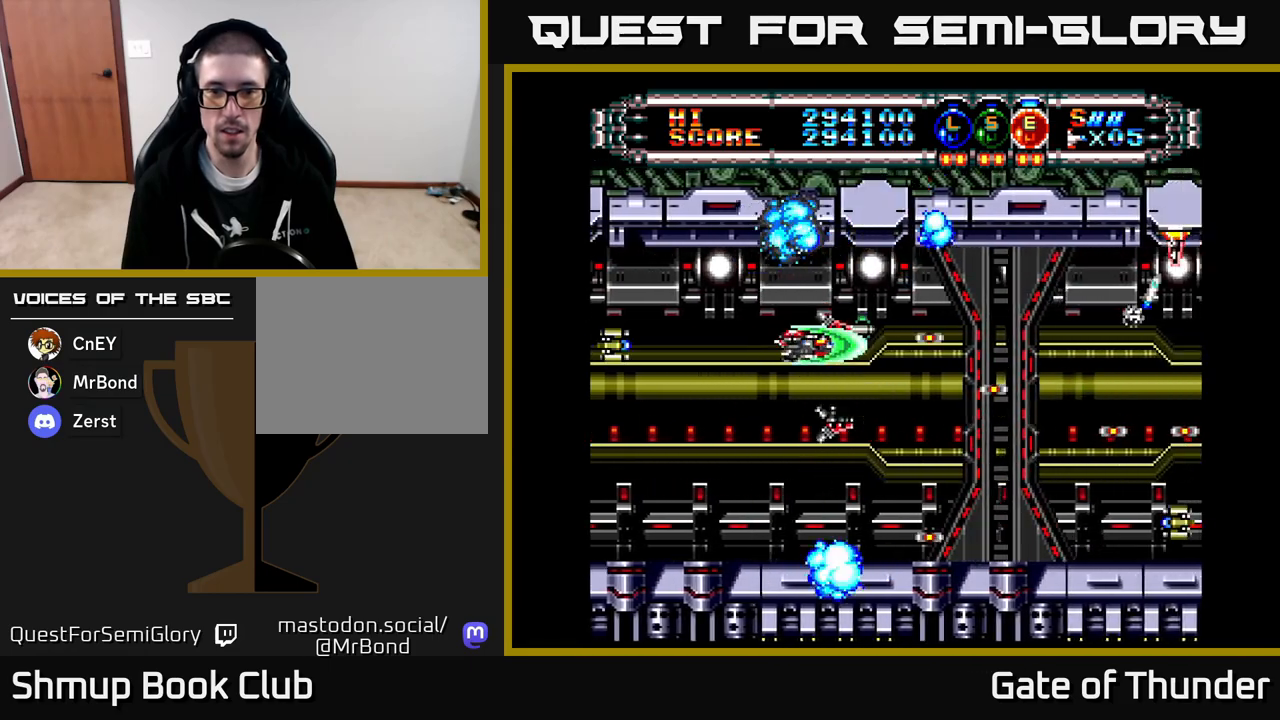
{"buttons": ["X", "DPAD_RIGHT"], "left_stick": "center", "events": [[33, "DPAD_DOWN", "down"], [250, "DPAD_DOWN", "up"], [250, "DPAD_RIGHT", "down"], [350, "DPAD_UP", "down"], [500, "DPAD_UP", "up"]]}
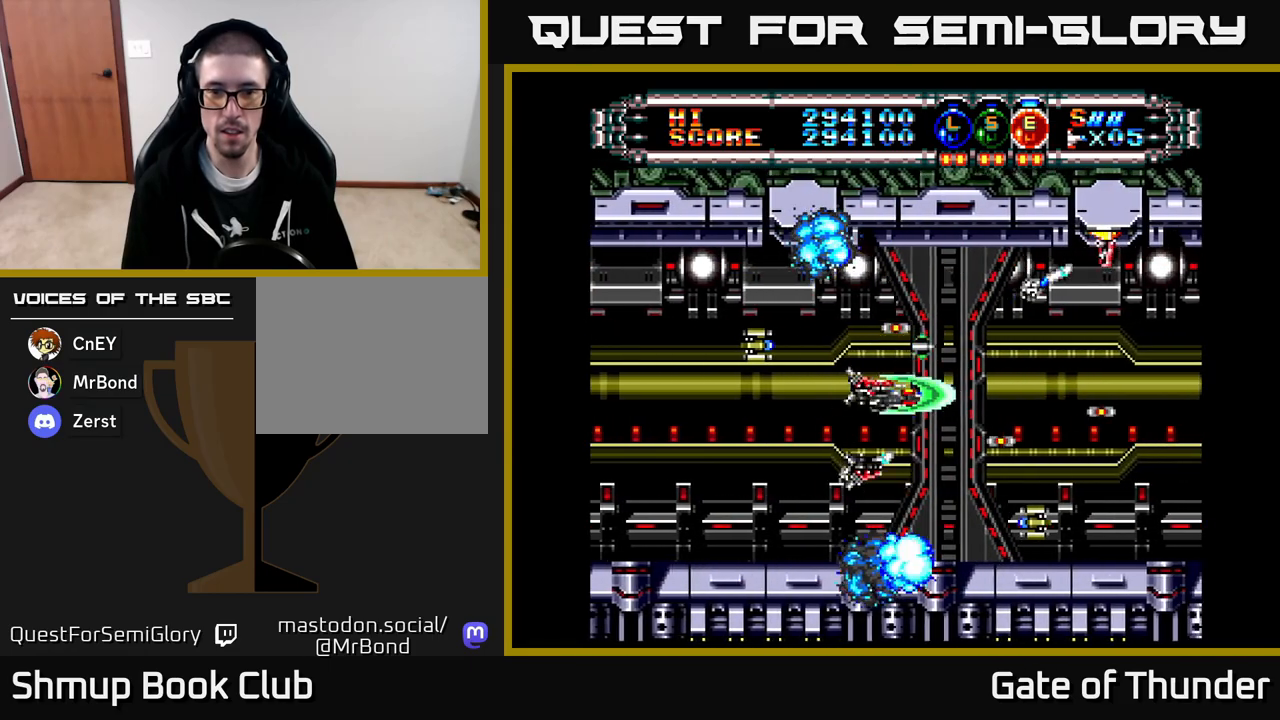
{"buttons": ["X", "DPAD_DOWN"], "left_stick": "center", "events": [[133, "DPAD_RIGHT", "up"], [150, "DPAD_UP", "down"], [250, "DPAD_UP", "up"], [300, "DPAD_RIGHT", "down"], [383, "DPAD_DOWN", "down"], [433, "DPAD_RIGHT", "up"]]}
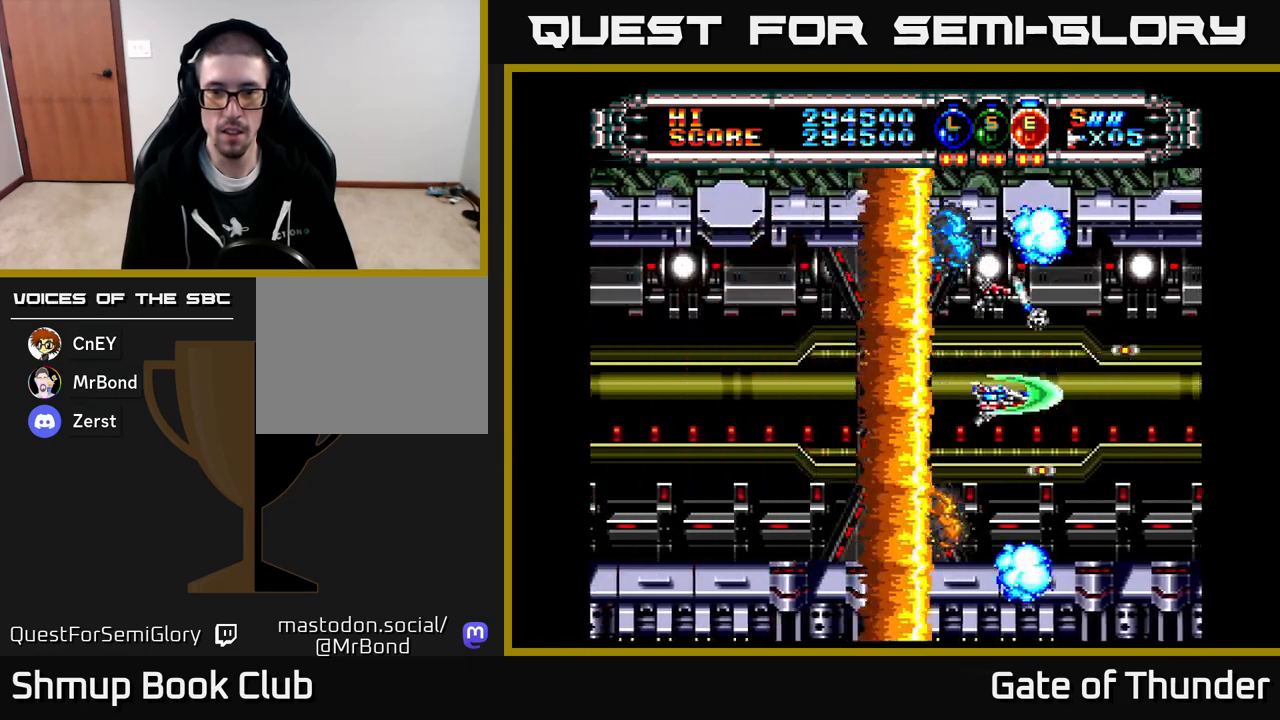
{"buttons": ["X", "DPAD_RIGHT"], "left_stick": "center", "events": [[83, "DPAD_DOWN", "up"], [83, "DPAD_LEFT", "down"], [150, "DPAD_UP", "down"], [267, "DPAD_UP", "up"], [283, "DPAD_LEFT", "up"], [350, "DPAD_RIGHT", "down"]]}
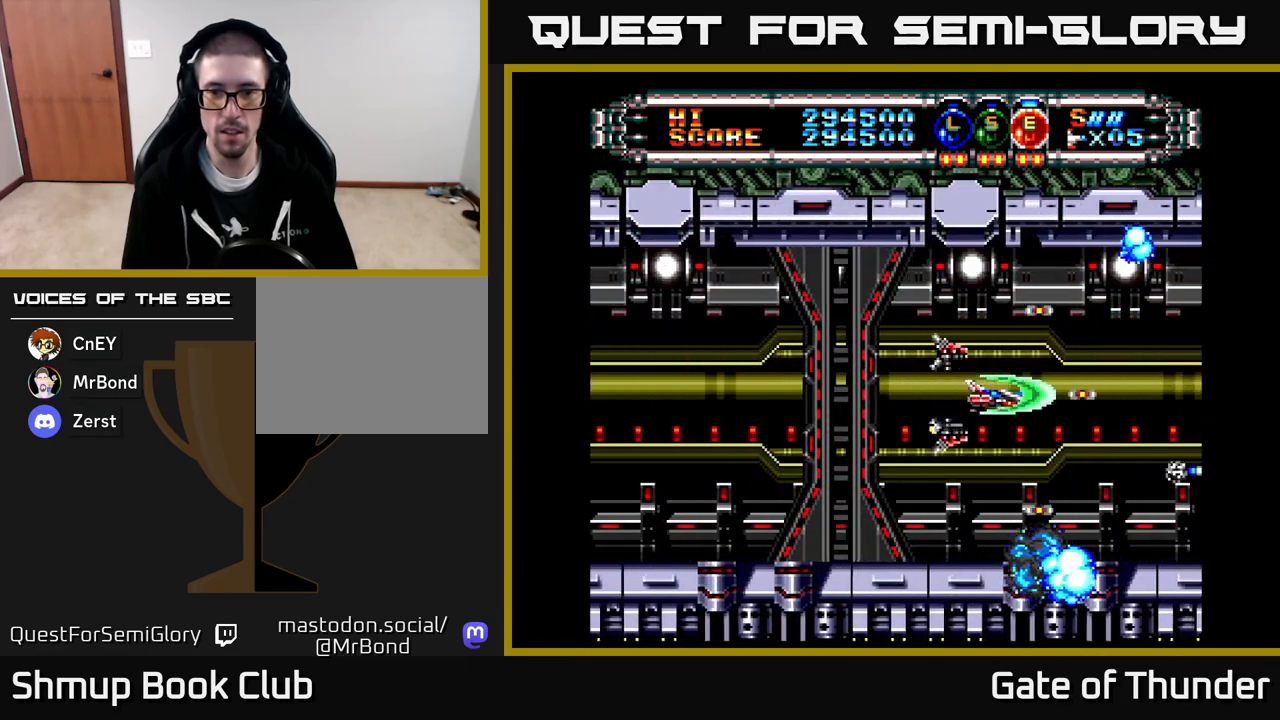
{"buttons": ["X", "DPAD_RIGHT"], "left_stick": "center", "events": [[83, "DPAD_RIGHT", "up"], [133, "DPAD_LEFT", "down"], [333, "DPAD_LEFT", "up"], [383, "DPAD_RIGHT", "down"]]}
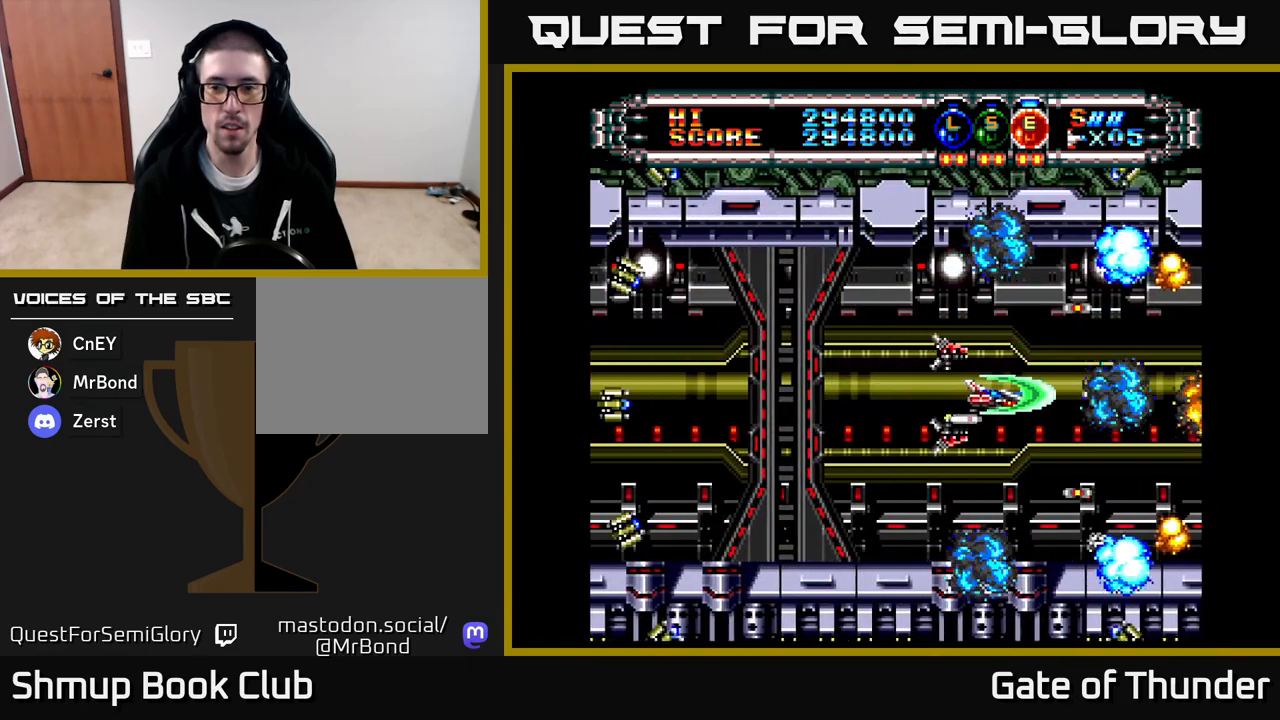
{"buttons": ["X"], "left_stick": "center", "events": [[50, "DPAD_RIGHT", "up"], [100, "DPAD_LEFT", "down"], [500, "DPAD_LEFT", "up"]]}
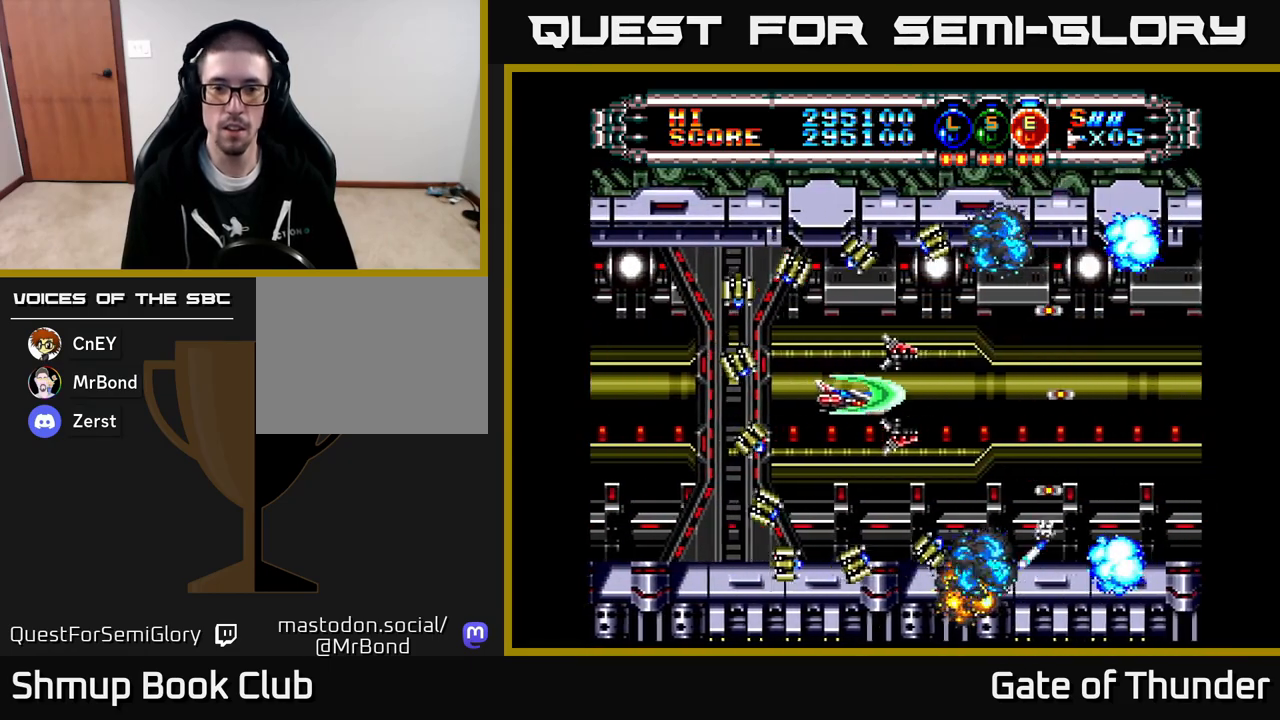
{"buttons": ["X", "DPAD_LEFT"], "left_stick": "center", "events": [[17, "DPAD_DOWN", "down"], [17, "DPAD_RIGHT", "down"], [33, "DPAD_DOWN", "up"], [233, "DPAD_RIGHT", "up"], [267, "DPAD_LEFT", "down"]]}
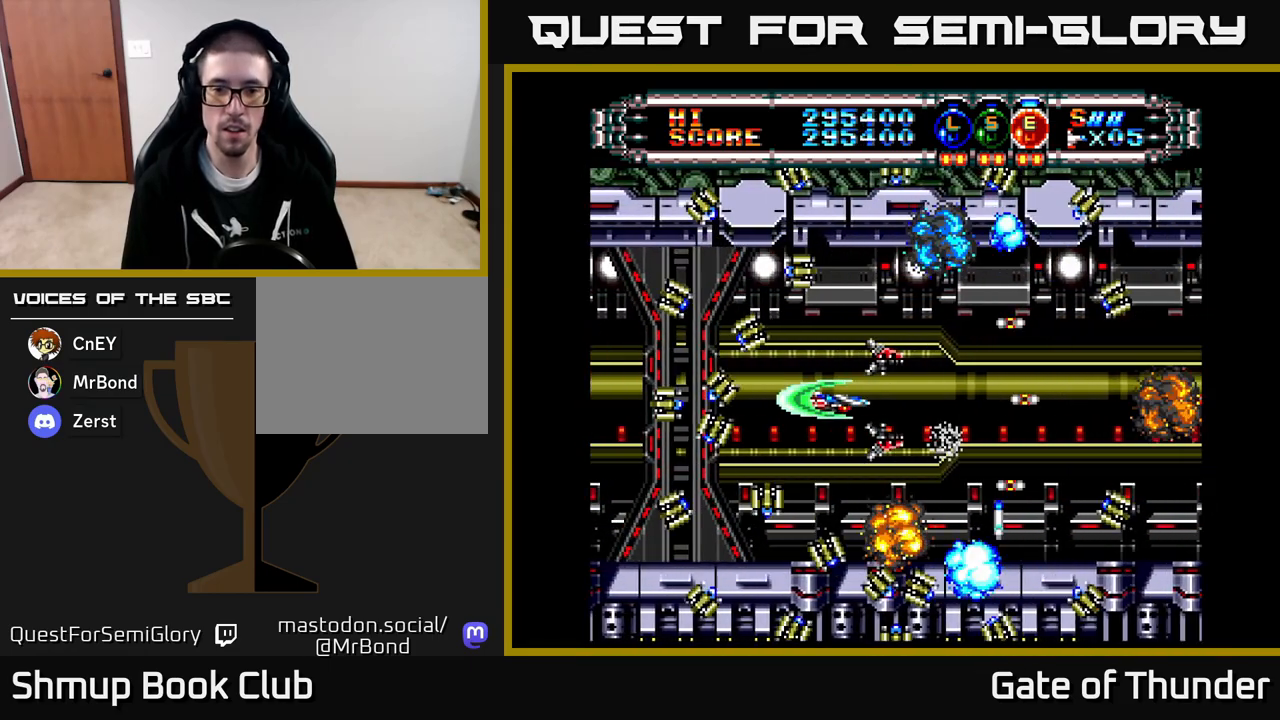
{"buttons": ["X", "DPAD_RIGHT"], "left_stick": "center", "events": [[17, "DPAD_LEFT", "up"], [200, "DPAD_LEFT", "down"], [317, "DPAD_DOWN", "down"], [317, "DPAD_LEFT", "up"], [350, "DPAD_RIGHT", "down"], [367, "DPAD_DOWN", "up"]]}
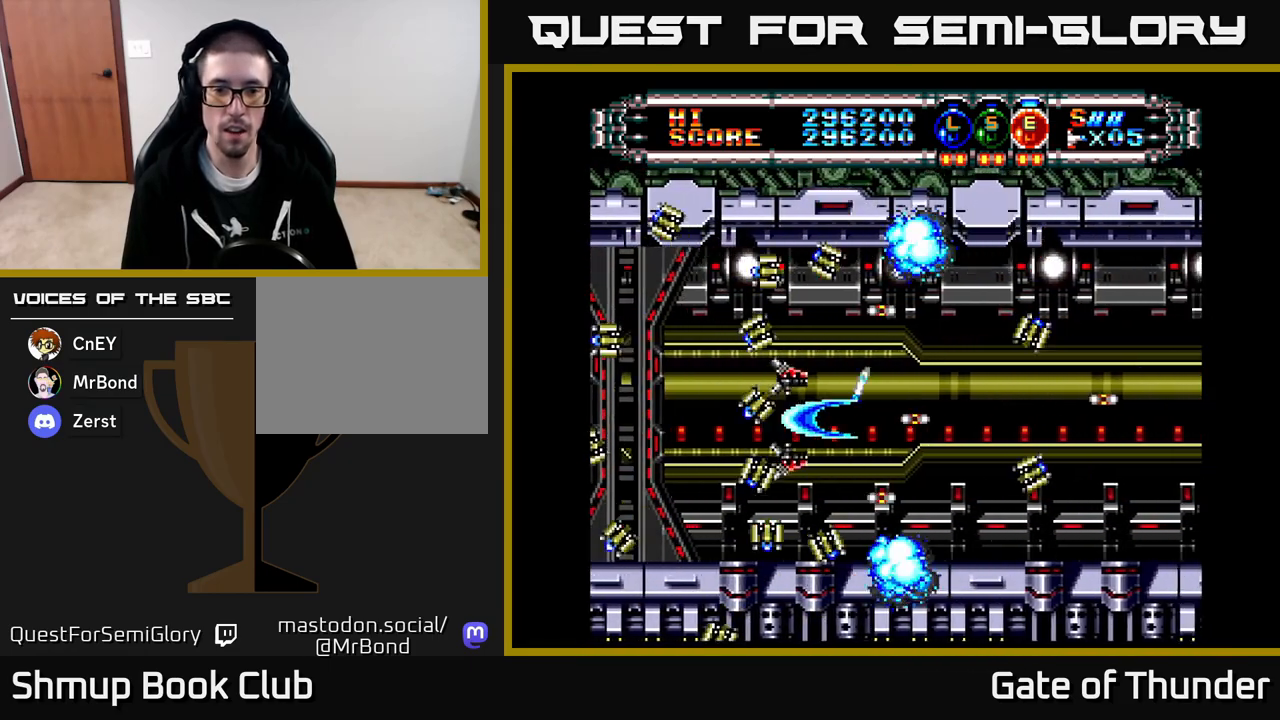
{"buttons": ["X"], "left_stick": "center", "events": [[150, "DPAD_RIGHT", "up"], [167, "DPAD_LEFT", "down"], [333, "DPAD_LEFT", "up"], [367, "DPAD_RIGHT", "down"], [500, "DPAD_RIGHT", "up"]]}
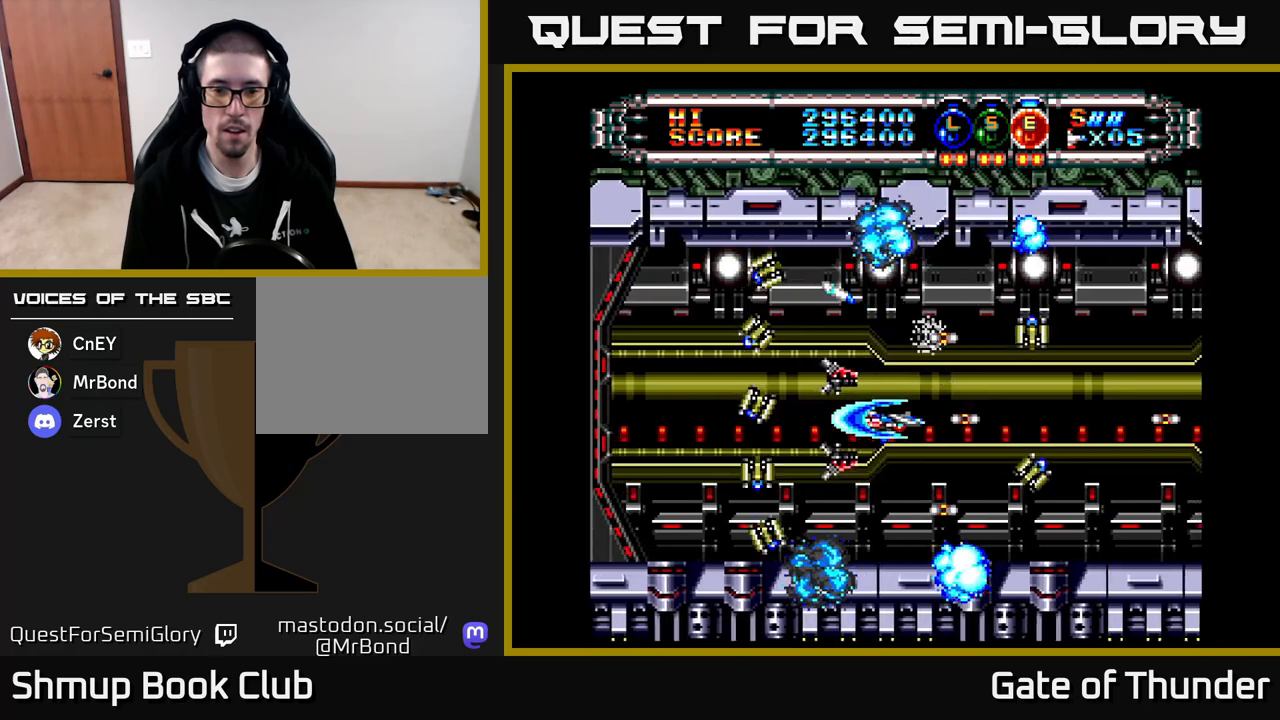
{"buttons": ["X", "DPAD_LEFT"], "left_stick": "center", "events": [[17, "DPAD_LEFT", "down"], [17, "DPAD_UP", "down"], [33, "DPAD_UP", "up"], [167, "DPAD_LEFT", "up"], [200, "DPAD_RIGHT", "down"], [233, "X", "up"], [317, "X", "down"], [350, "DPAD_RIGHT", "up"], [367, "X", "up"], [400, "DPAD_LEFT", "down"], [433, "X", "down"]]}
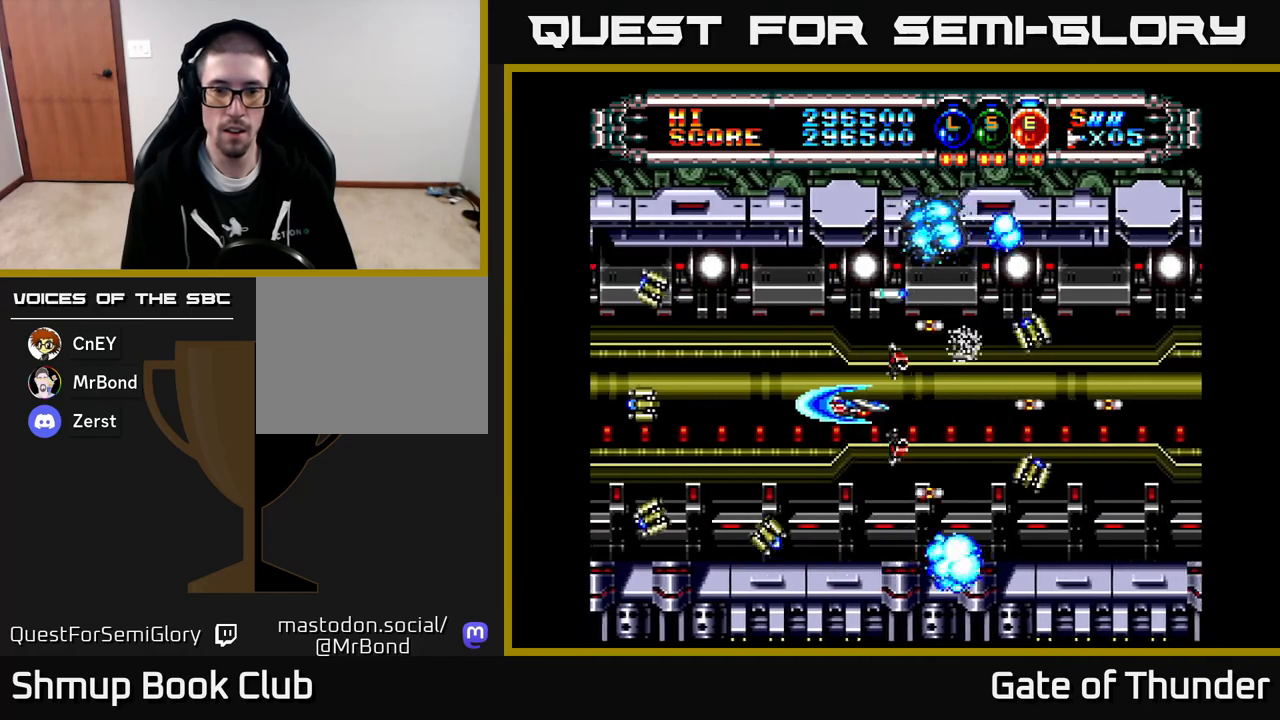
{"buttons": ["X", "DPAD_RIGHT"], "left_stick": "center", "events": [[33, "DPAD_LEFT", "up"], [133, "DPAD_LEFT", "down"], [133, "DPAD_UP", "down"], [150, "DPAD_UP", "up"], [350, "DPAD_DOWN", "down"], [350, "DPAD_LEFT", "up"], [383, "DPAD_RIGHT", "down"], [400, "DPAD_DOWN", "up"]]}
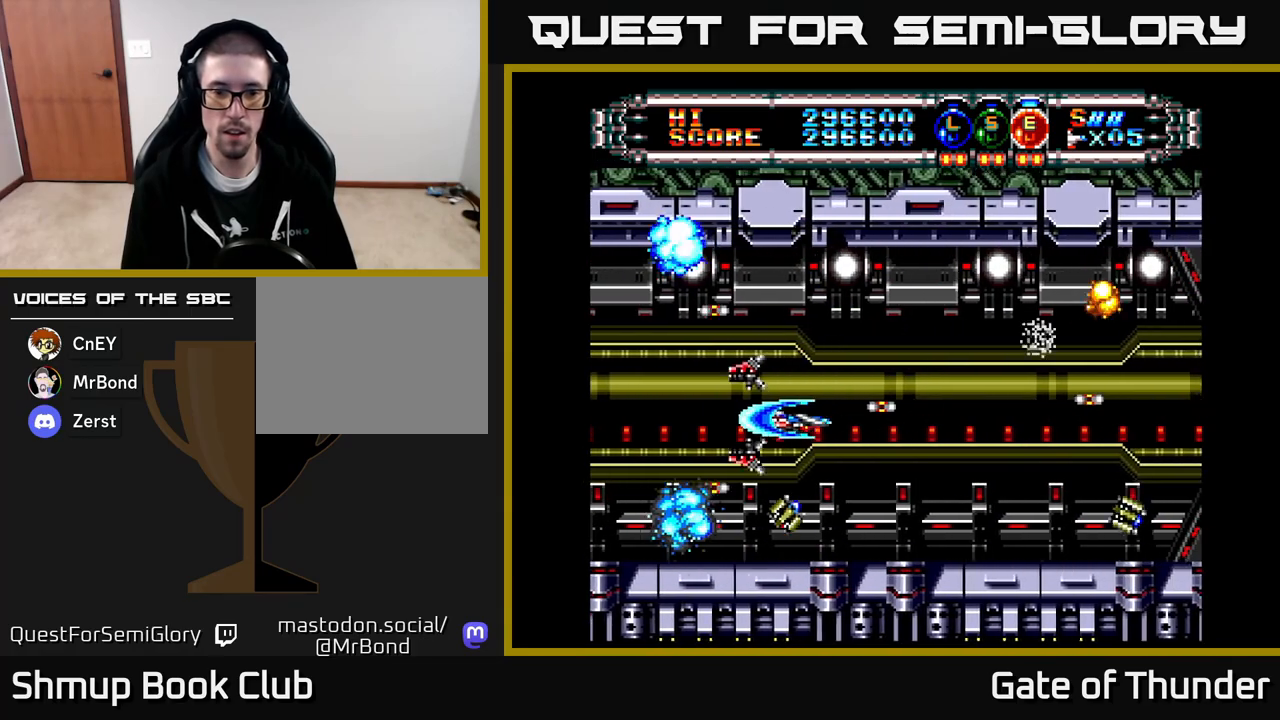
{"buttons": ["X"], "left_stick": "center", "events": [[200, "X", "up"], [250, "DPAD_UP", "down"], [283, "X", "down"], [383, "DPAD_UP", "up"], [417, "DPAD_RIGHT", "up"]]}
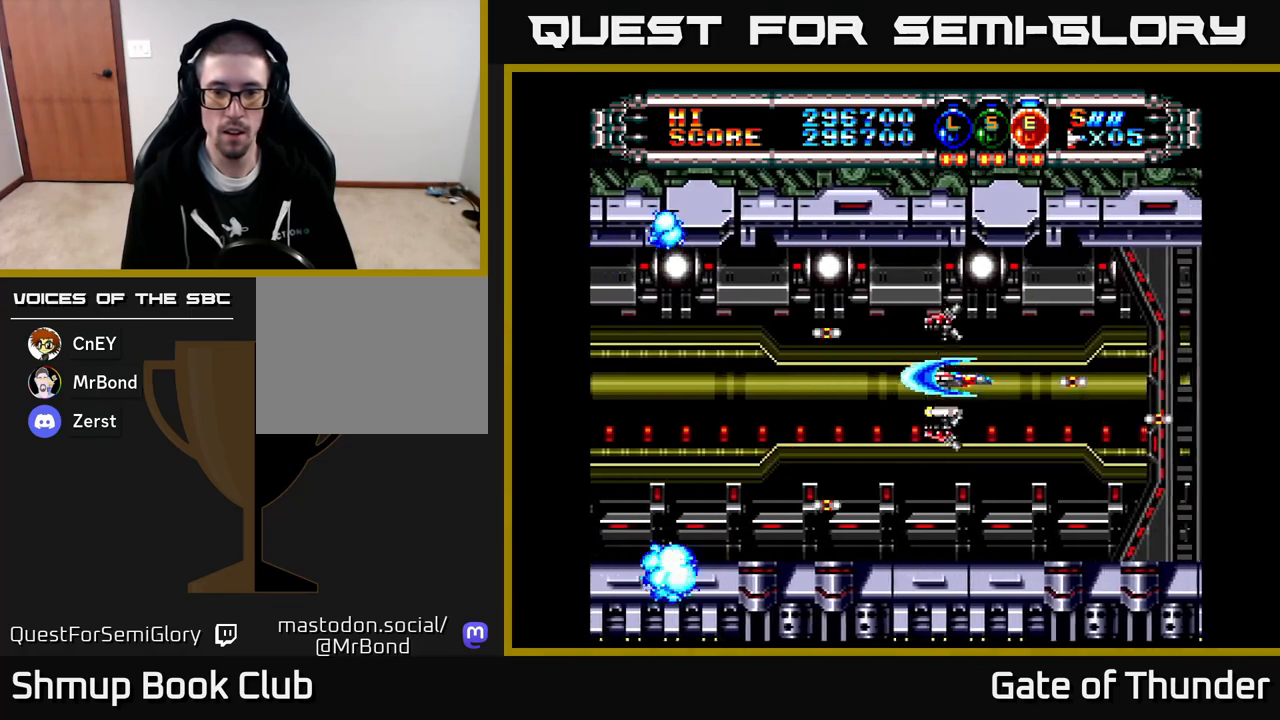
{"buttons": ["X"], "left_stick": "center", "events": [[67, "X", "up"], [117, "X", "down"], [200, "X", "up"], [250, "X", "down"]]}
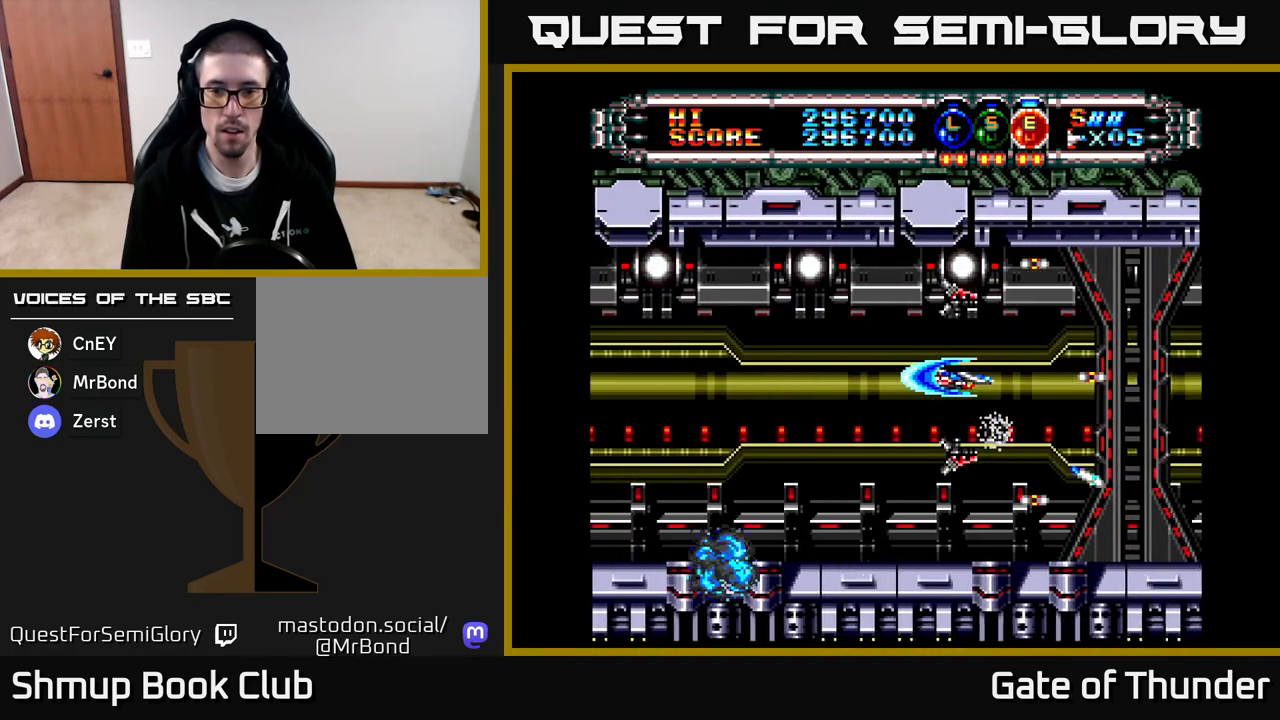
{"buttons": ["X"], "left_stick": "center", "events": [[217, "DPAD_RIGHT", "down"], [433, "DPAD_RIGHT", "up"]]}
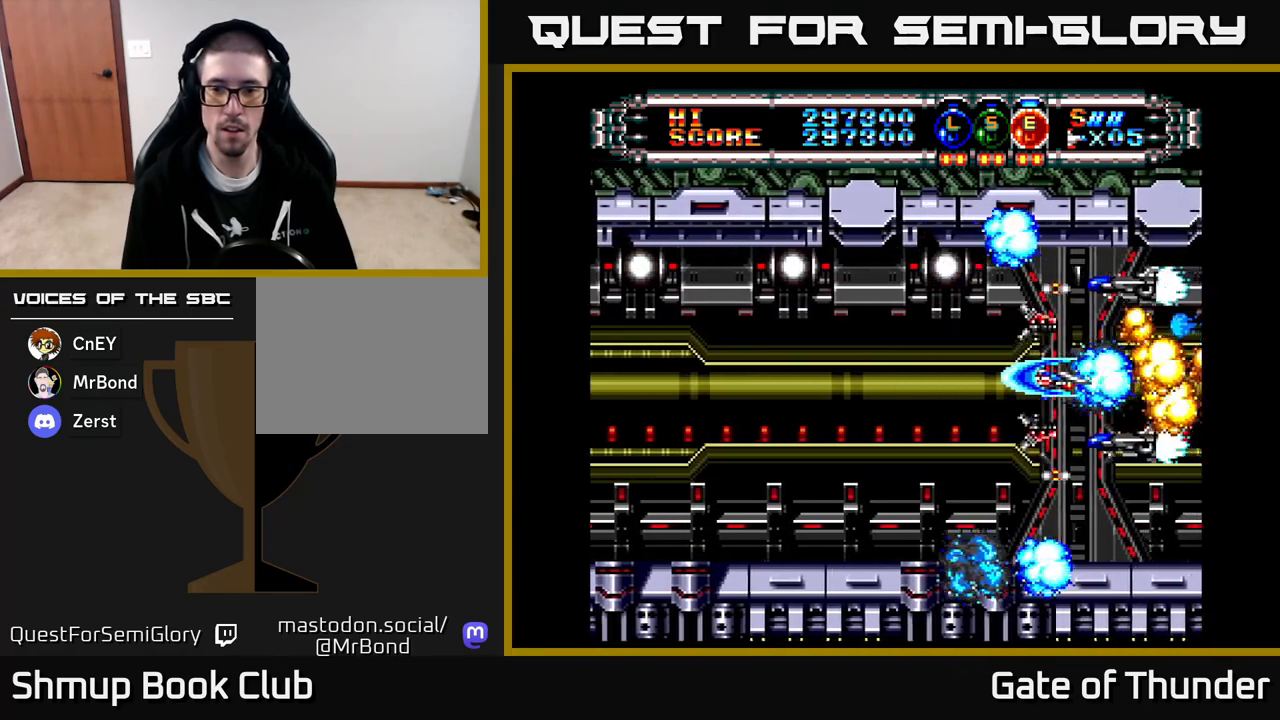
{"buttons": ["X"], "left_stick": "center", "events": [[67, "DPAD_LEFT", "down"], [483, "DPAD_LEFT", "up"]]}
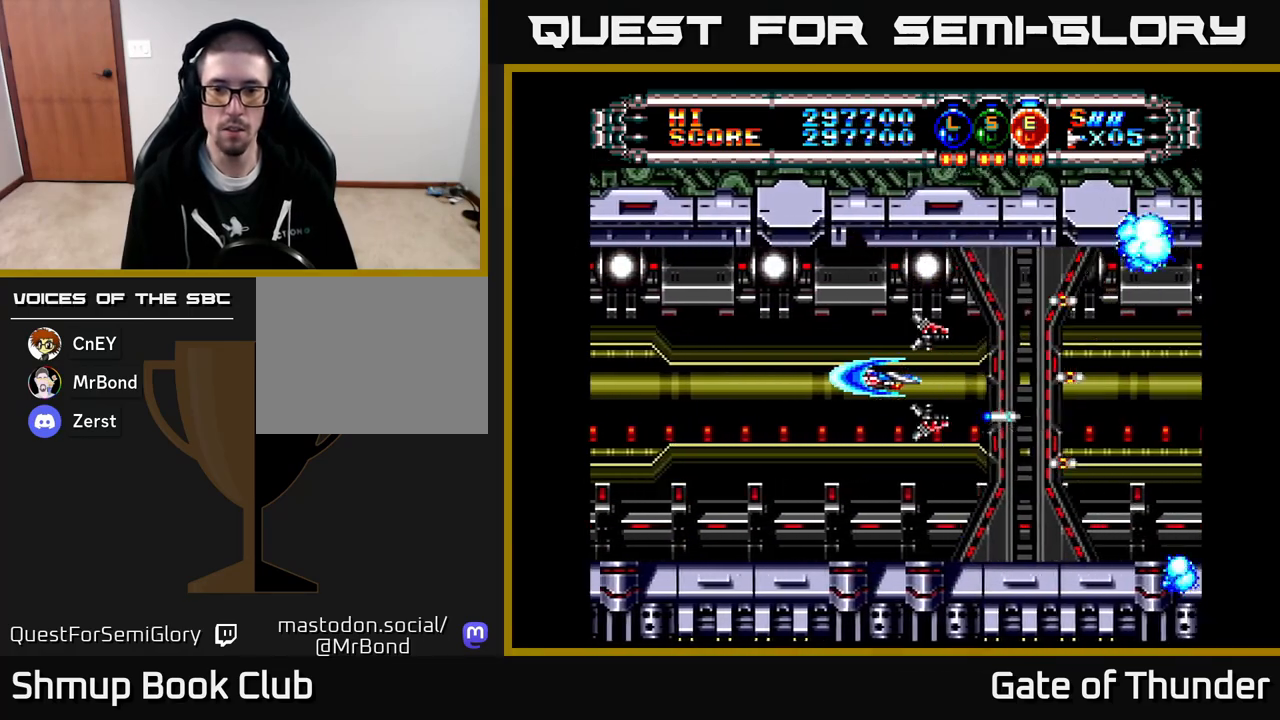
{"buttons": ["X", "DPAD_RIGHT"], "left_stick": "center", "events": [[33, "DPAD_RIGHT", "down"], [150, "DPAD_DOWN", "down"], [183, "DPAD_RIGHT", "up"], [217, "DPAD_DOWN", "up"], [317, "DPAD_LEFT", "down"], [417, "DPAD_LEFT", "up"], [483, "DPAD_RIGHT", "down"]]}
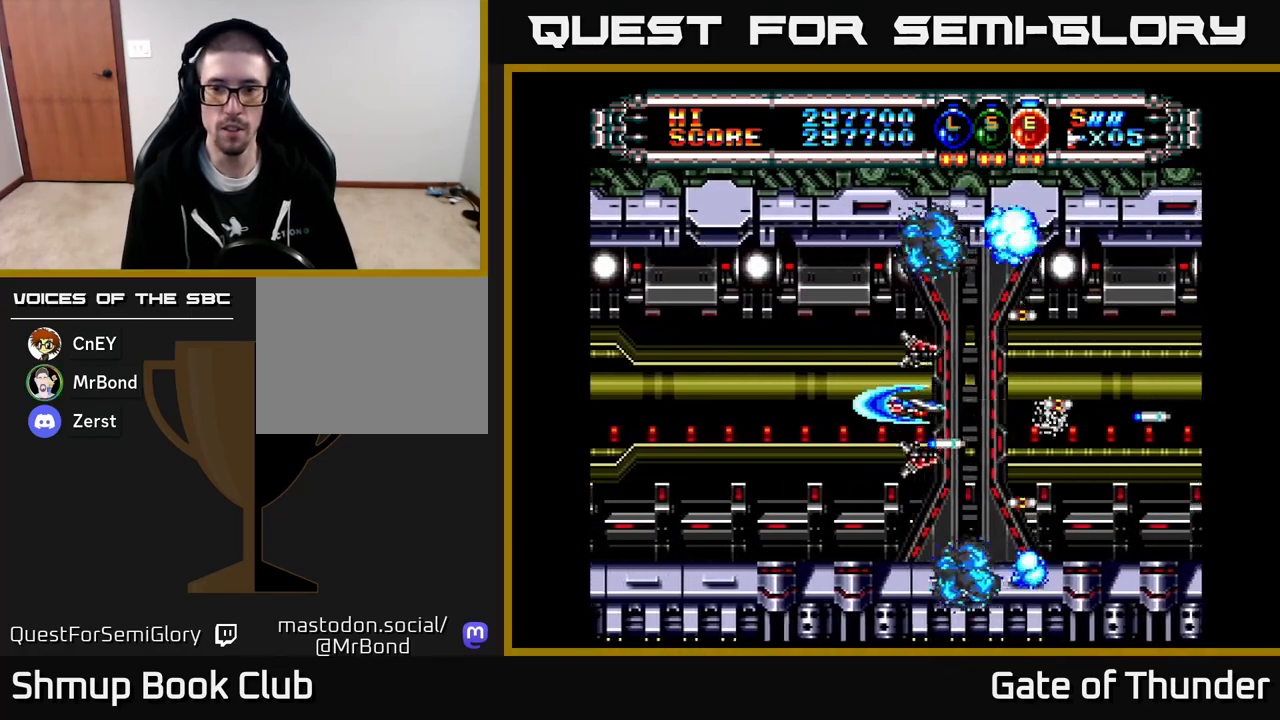
{"buttons": ["X", "DPAD_LEFT"], "left_stick": "center", "events": [[233, "DPAD_RIGHT", "up"], [317, "DPAD_LEFT", "down"]]}
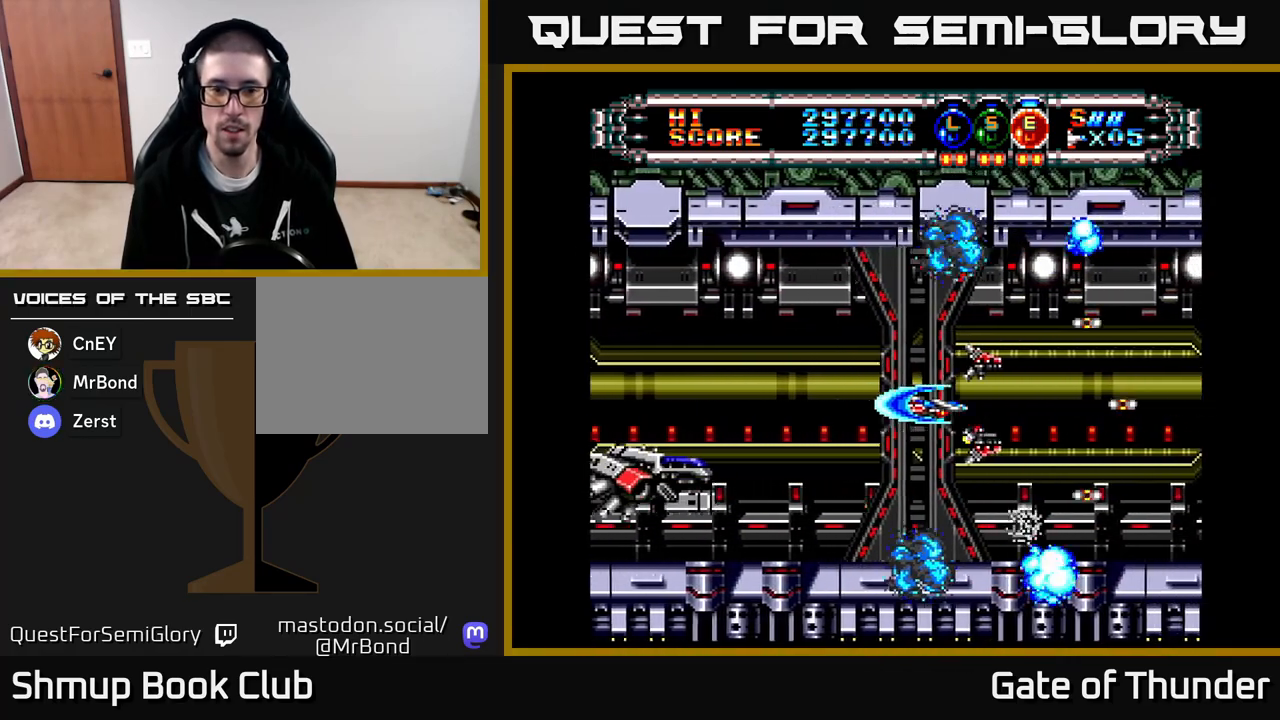
{"buttons": ["X", "DPAD_LEFT"], "left_stick": "center", "events": []}
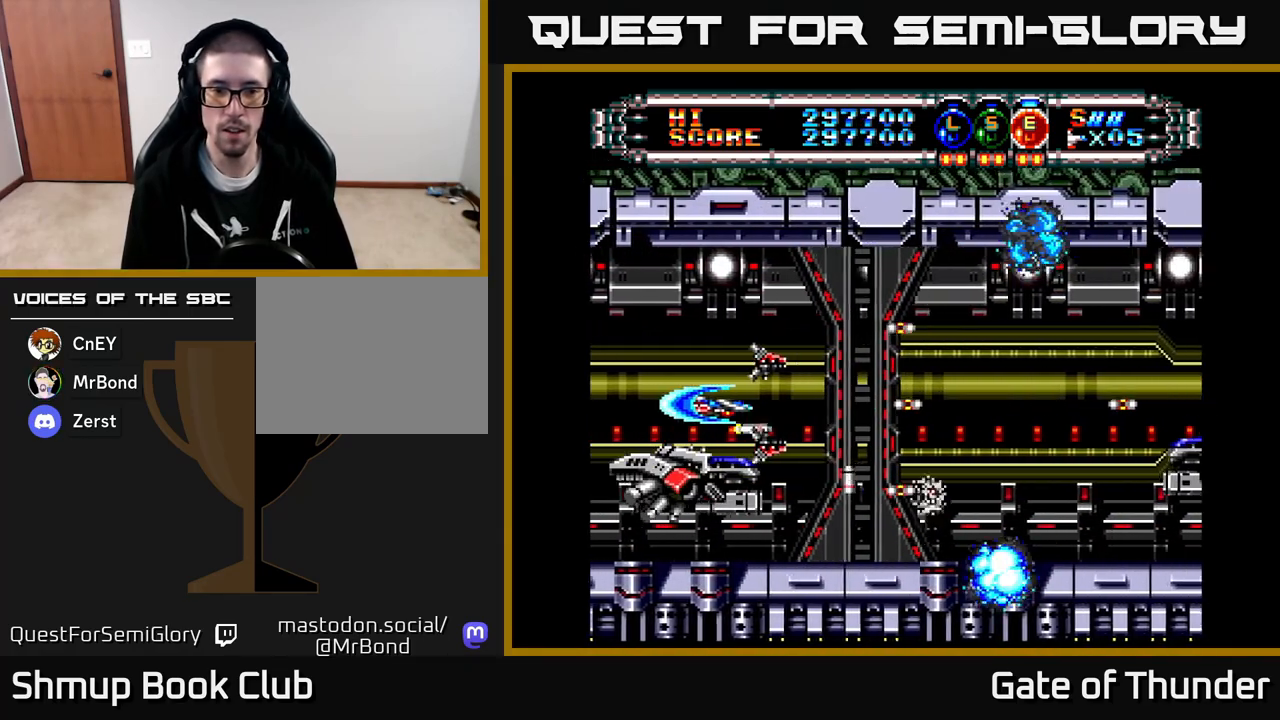
{"buttons": ["X", "DPAD_RIGHT"], "left_stick": "center", "events": [[83, "DPAD_LEFT", "up"], [467, "DPAD_RIGHT", "down"]]}
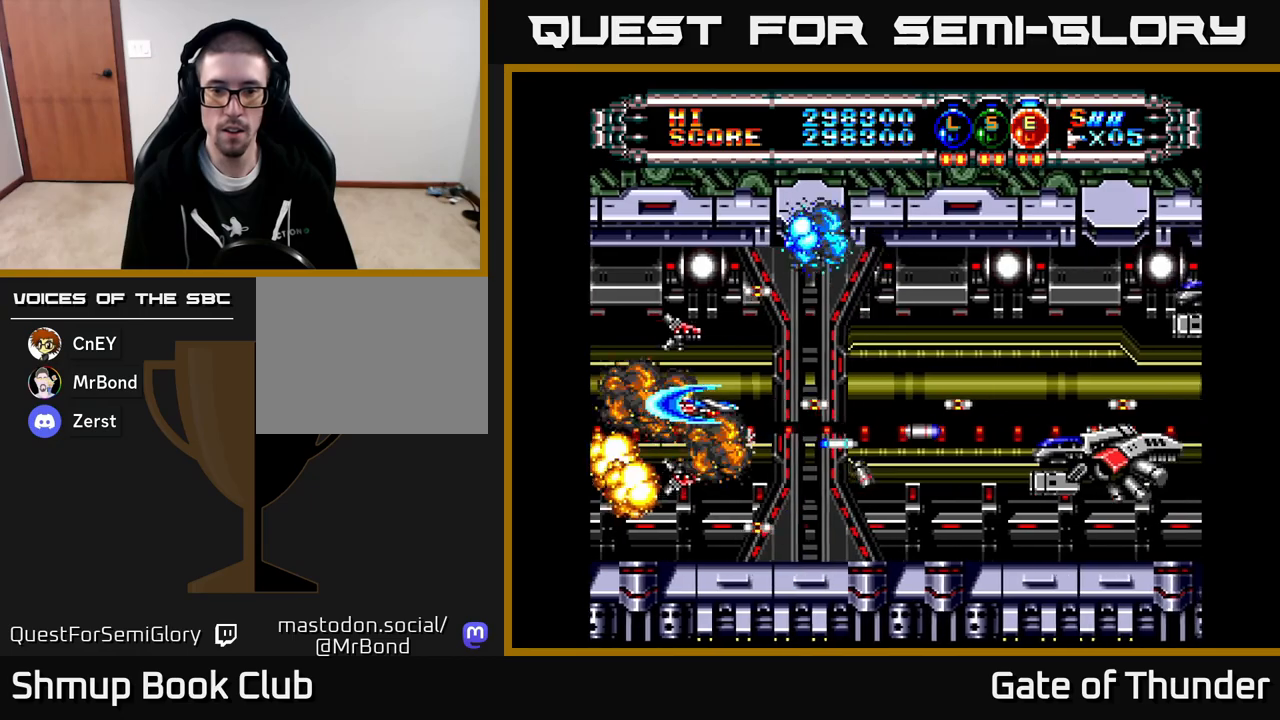
{"buttons": ["X", "DPAD_RIGHT"], "left_stick": "center", "events": [[50, "DPAD_DOWN", "down"], [233, "DPAD_DOWN", "up"]]}
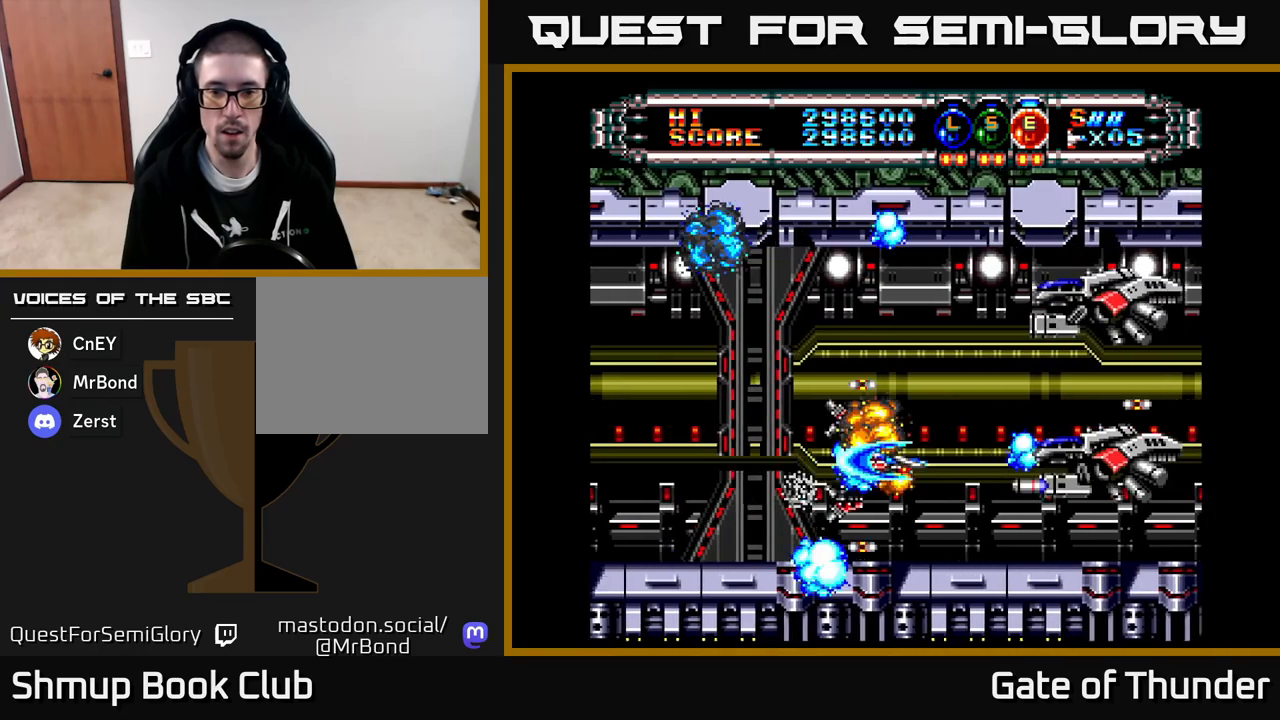
{"buttons": ["X", "DPAD_UP", "DPAD_RIGHT"], "left_stick": "center", "events": [[183, "DPAD_RIGHT", "up"], [233, "DPAD_LEFT", "down"], [417, "DPAD_LEFT", "up"], [417, "DPAD_RIGHT", "down"], [433, "DPAD_UP", "down"]]}
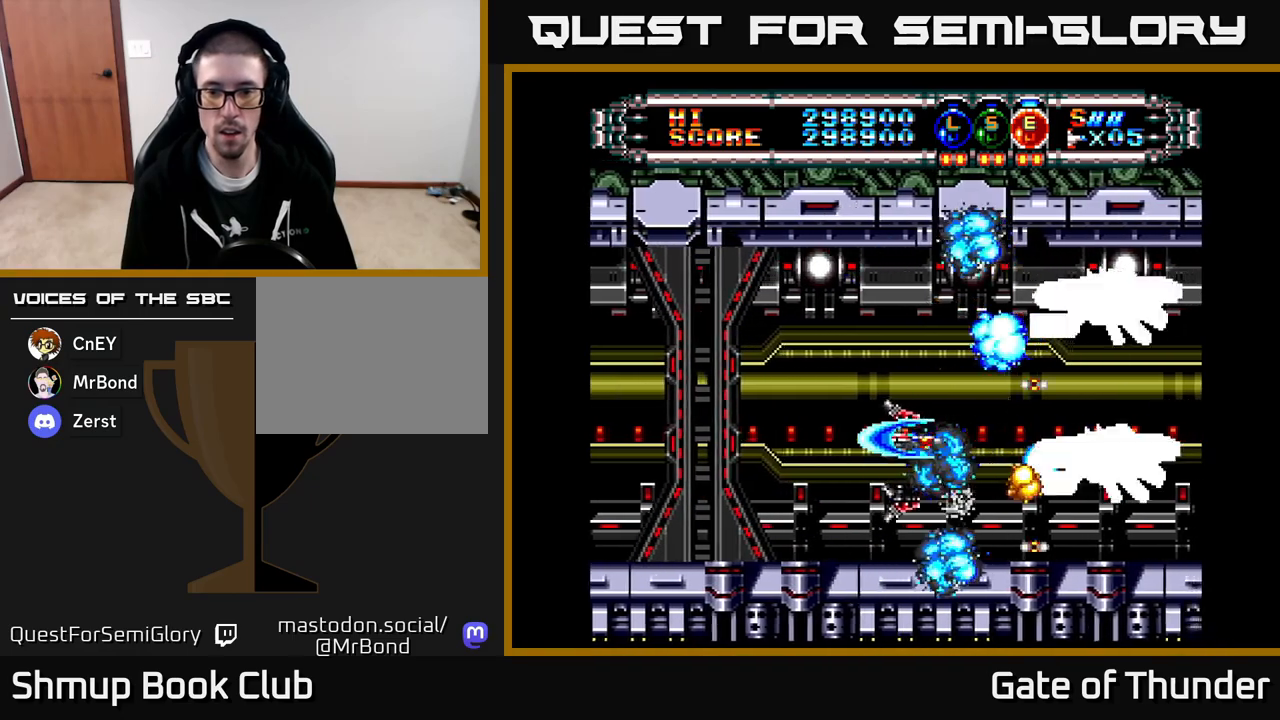
{"buttons": ["X", "DPAD_RIGHT"], "left_stick": "center", "events": [[150, "DPAD_UP", "up"], [250, "DPAD_RIGHT", "up"], [500, "DPAD_RIGHT", "down"]]}
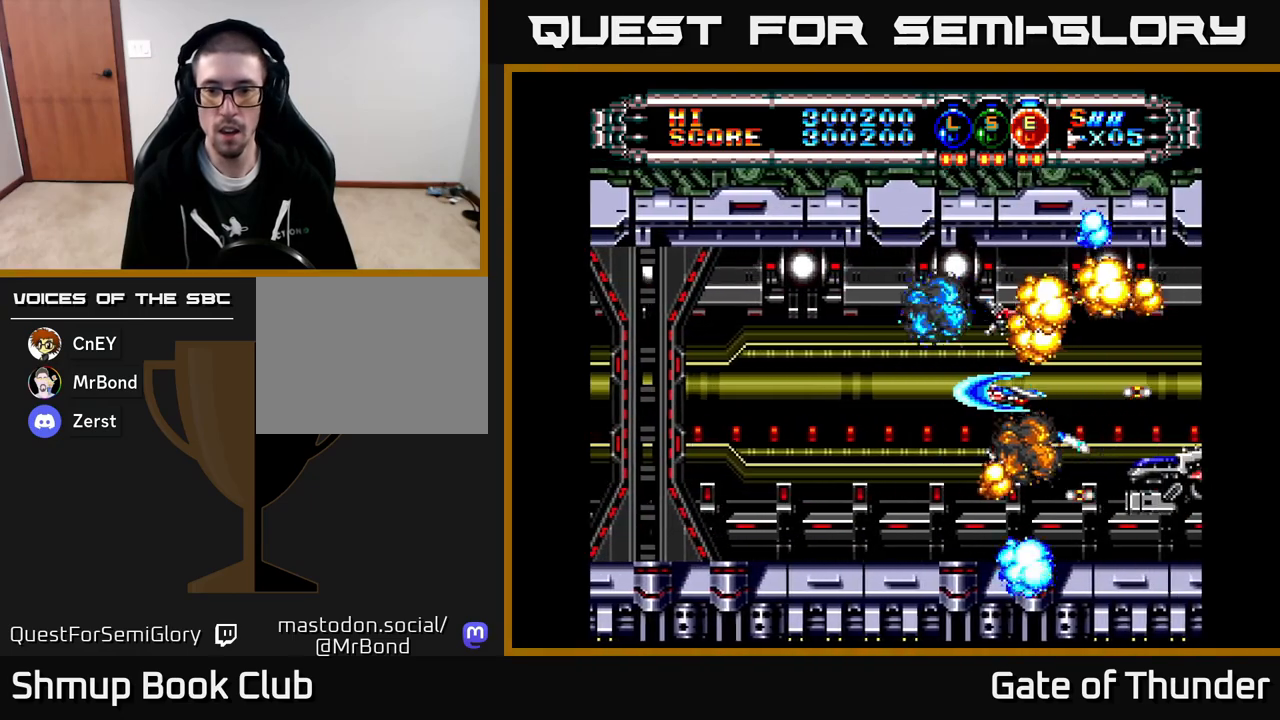
{"buttons": ["X", "DPAD_LEFT"], "left_stick": "center", "events": [[83, "DPAD_RIGHT", "up"], [183, "DPAD_LEFT", "down"], [200, "DPAD_DOWN", "down"], [250, "DPAD_DOWN", "up"], [283, "DPAD_LEFT", "up"], [450, "DPAD_LEFT", "down"]]}
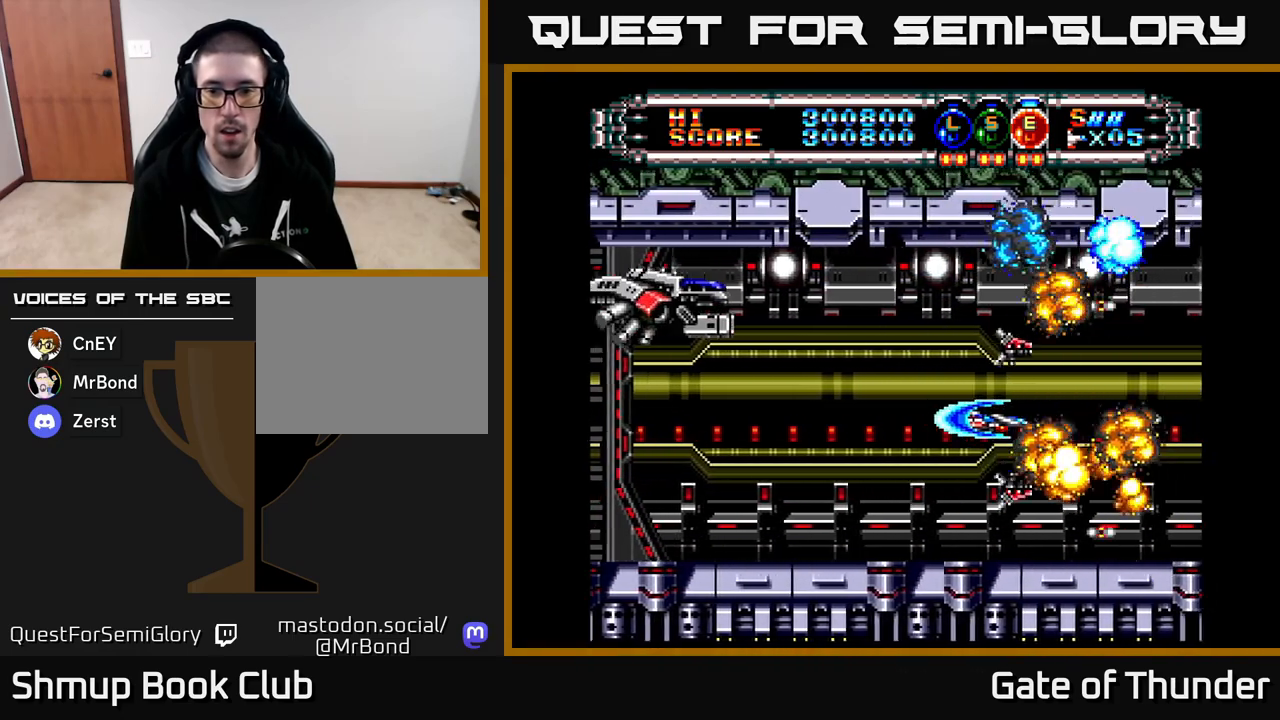
{"buttons": ["X", "DPAD_LEFT"], "left_stick": "center", "events": []}
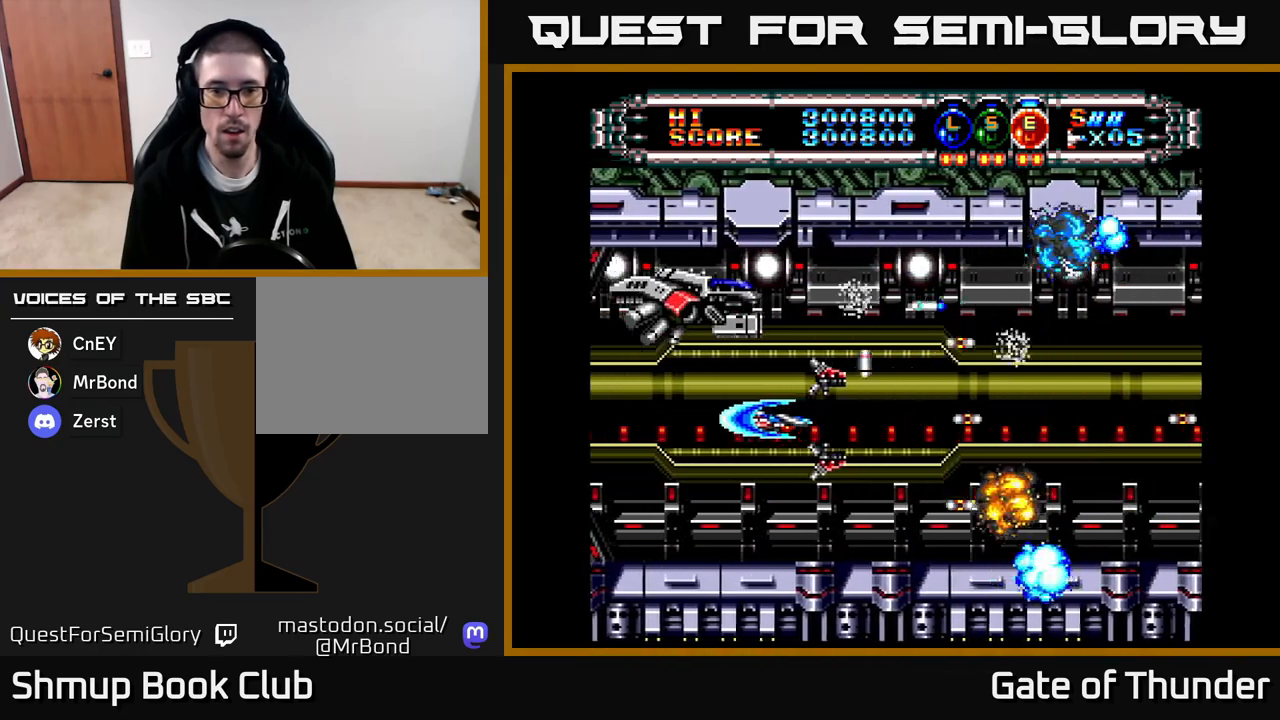
{"buttons": ["X"], "left_stick": "center", "events": [[183, "DPAD_UP", "down"], [200, "DPAD_LEFT", "up"], [217, "DPAD_LEFT", "down"], [250, "DPAD_LEFT", "up"], [250, "DPAD_UP", "up"]]}
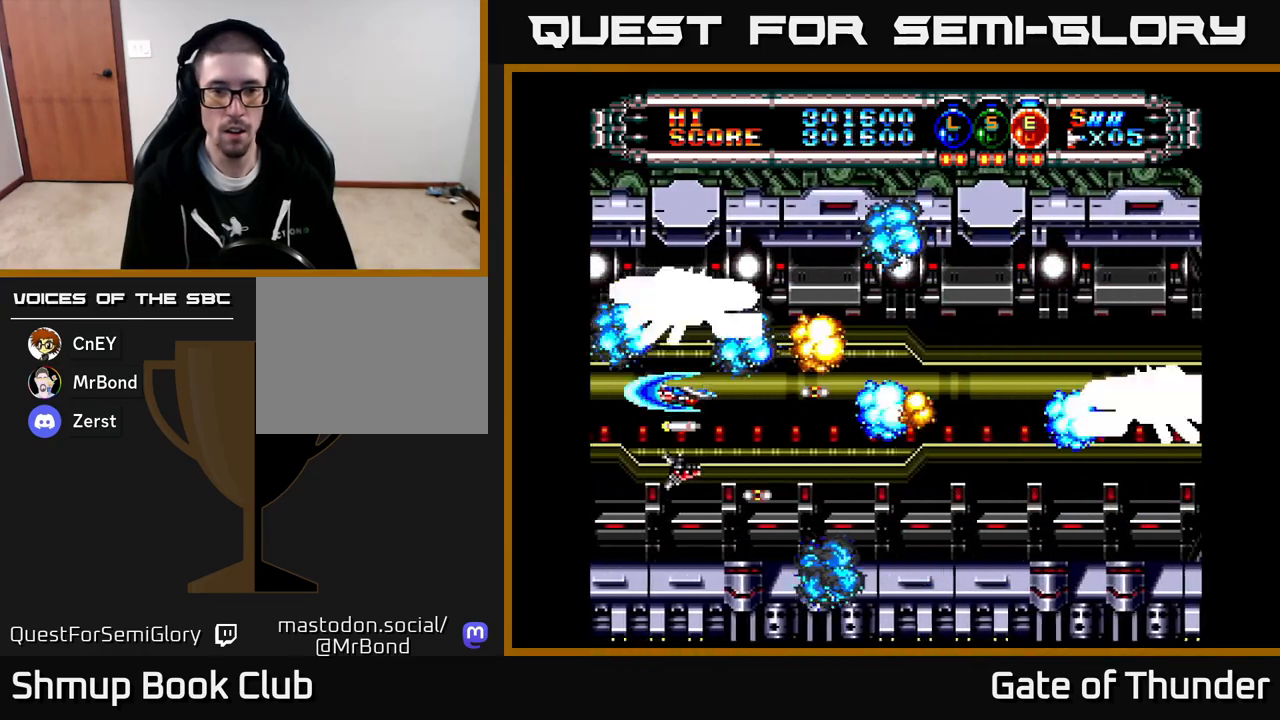
{"buttons": ["X", "DPAD_RIGHT"], "left_stick": "center", "events": [[117, "DPAD_RIGHT", "down"]]}
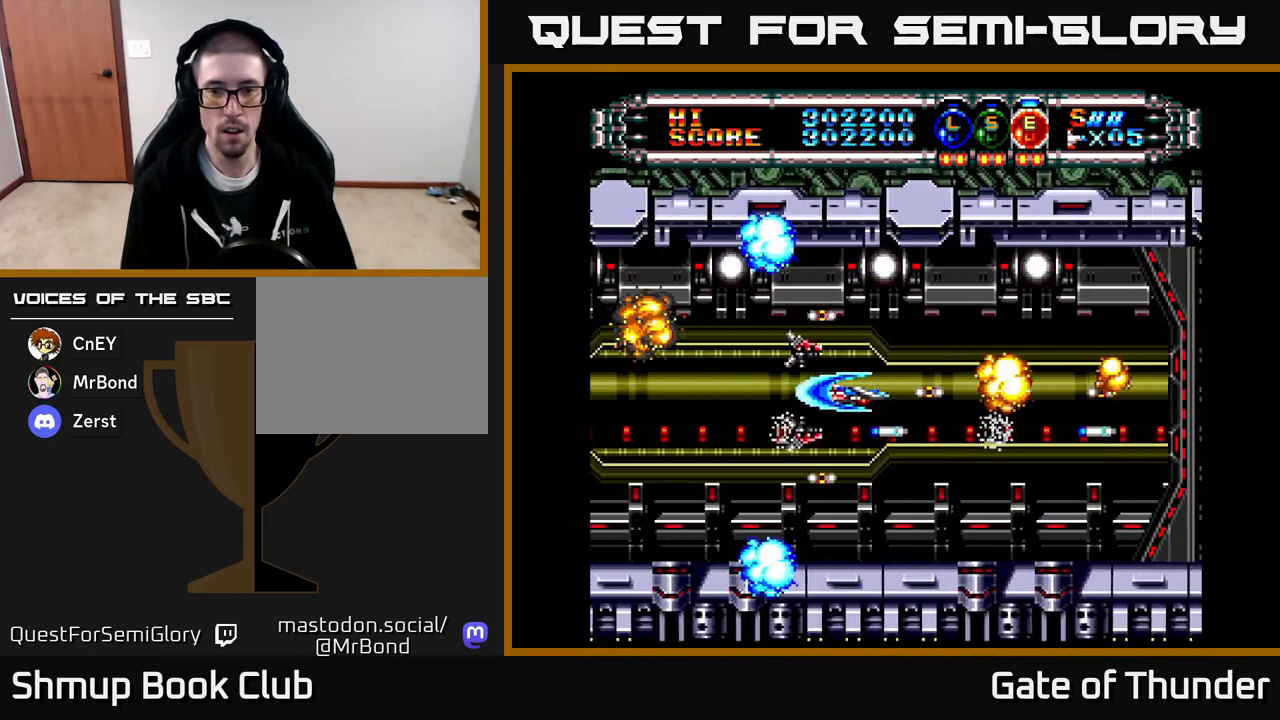
{"buttons": ["X"], "left_stick": "center", "events": [[200, "DPAD_RIGHT", "up"], [283, "DPAD_RIGHT", "down"], [433, "DPAD_RIGHT", "up"]]}
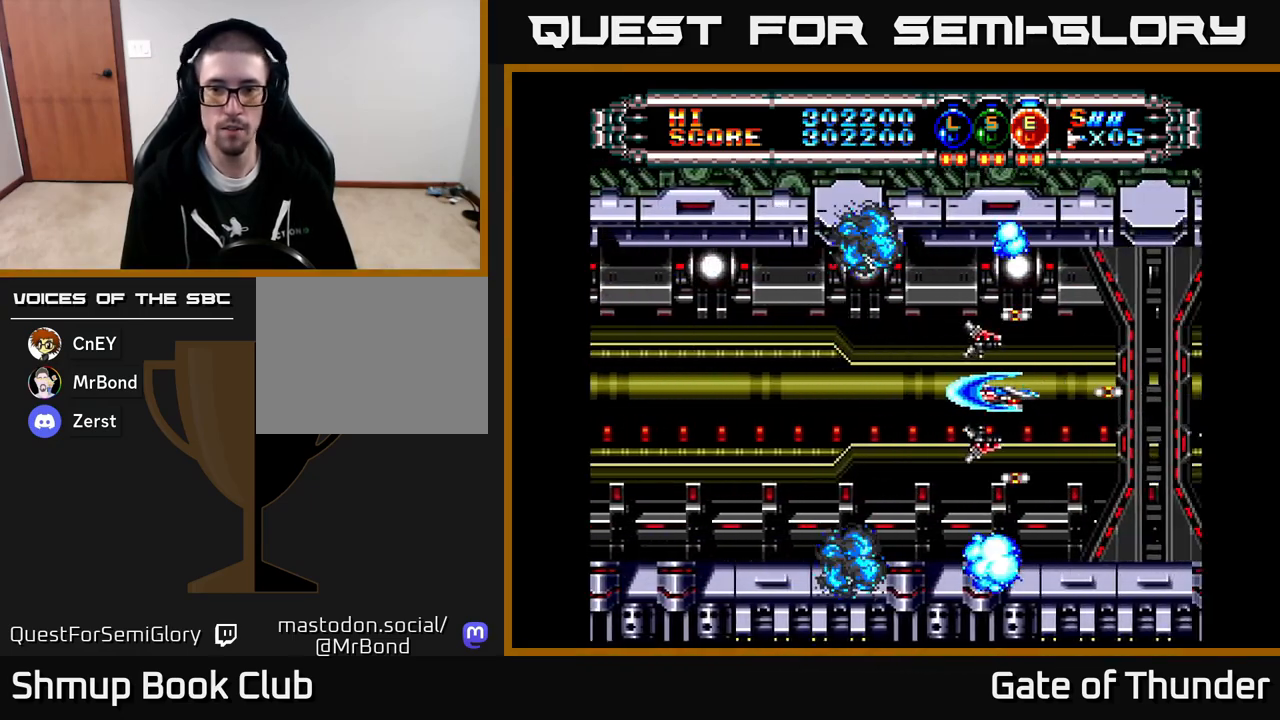
{"buttons": ["X"], "left_stick": "center", "events": []}
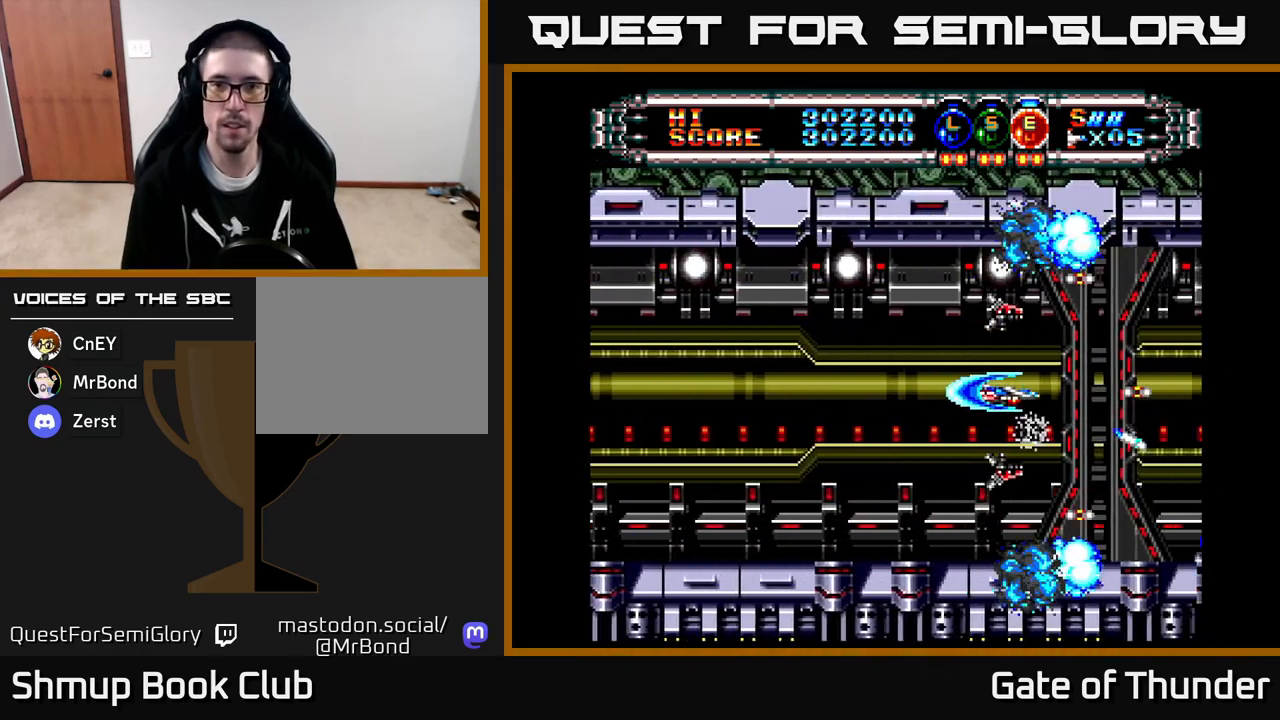
{"buttons": ["X"], "left_stick": "center", "events": []}
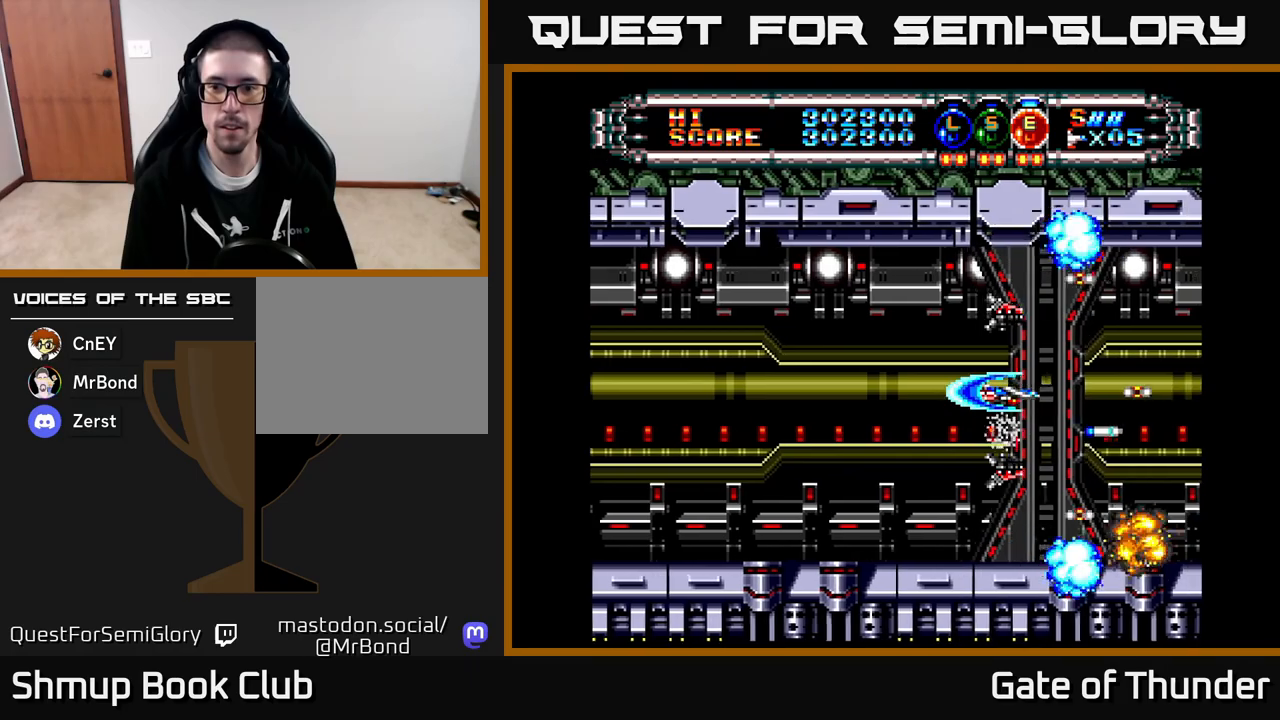
{"buttons": ["X"], "left_stick": "center", "events": []}